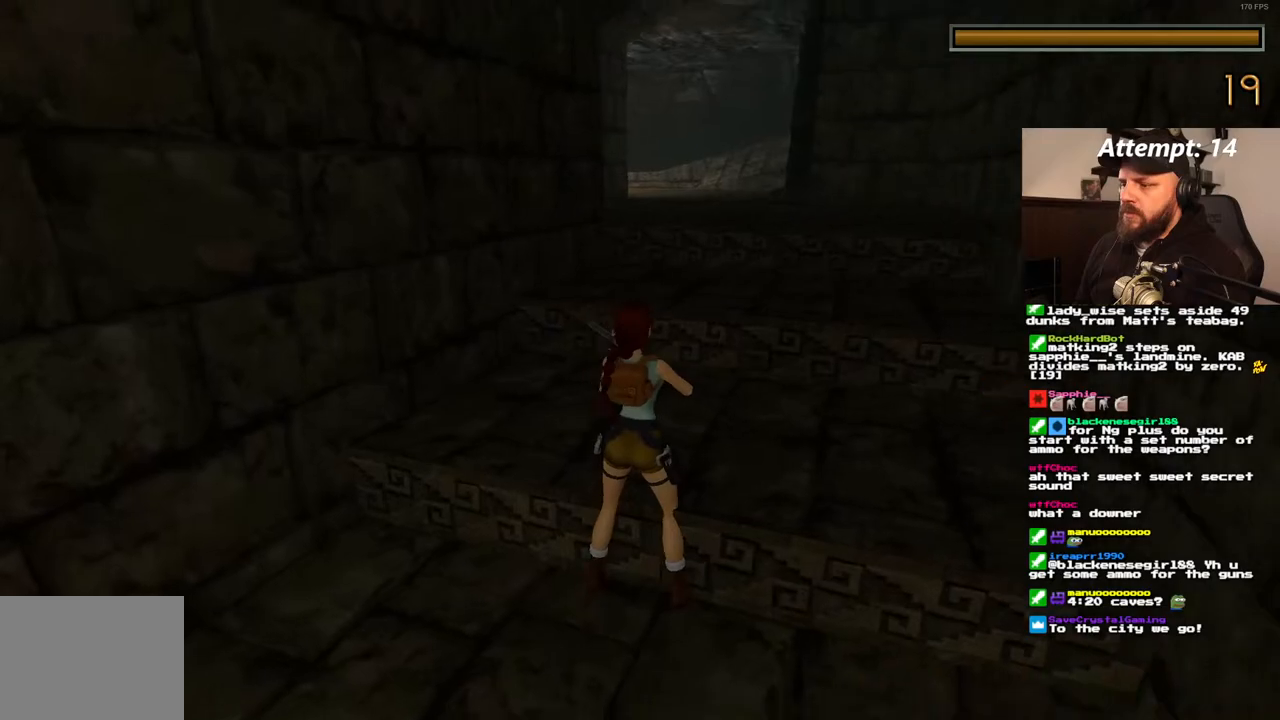
Gameplay with a controller (PlayStation layout); each line is a JSON object with the inputs held at the frame after it (dt_ms = milliseconds from this image to that frame). "events" lists button and stick changes between this image and that frame as [ms after this image, input, new state], when the widget could be followed in between. Not read: L3 R3.
{"dt_ms": 500, "buttons": ["DPAD_UP"], "left_stick": "center", "right_stick": "center", "events": [[167, "DPAD_UP", "down"], [250, "DPAD_RIGHT", "down"], [450, "DPAD_RIGHT", "up"]]}
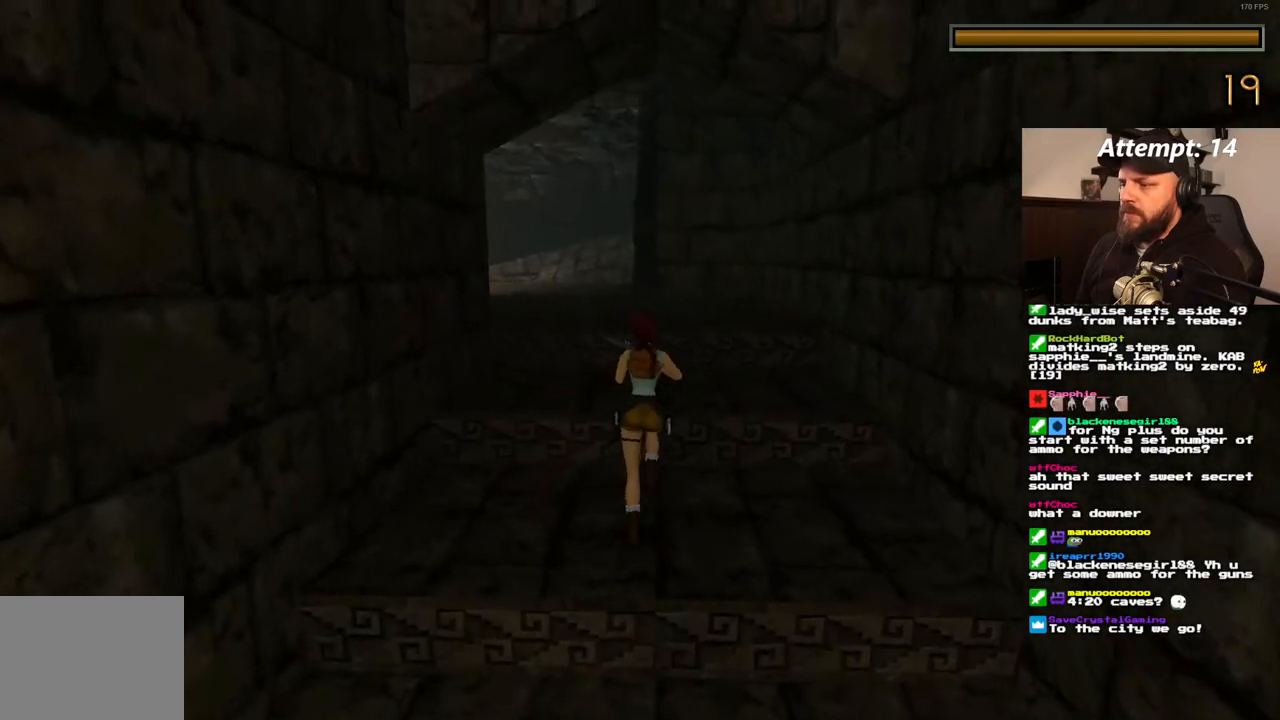
{"dt_ms": 500, "buttons": ["DPAD_UP"], "left_stick": "center", "right_stick": "center", "events": []}
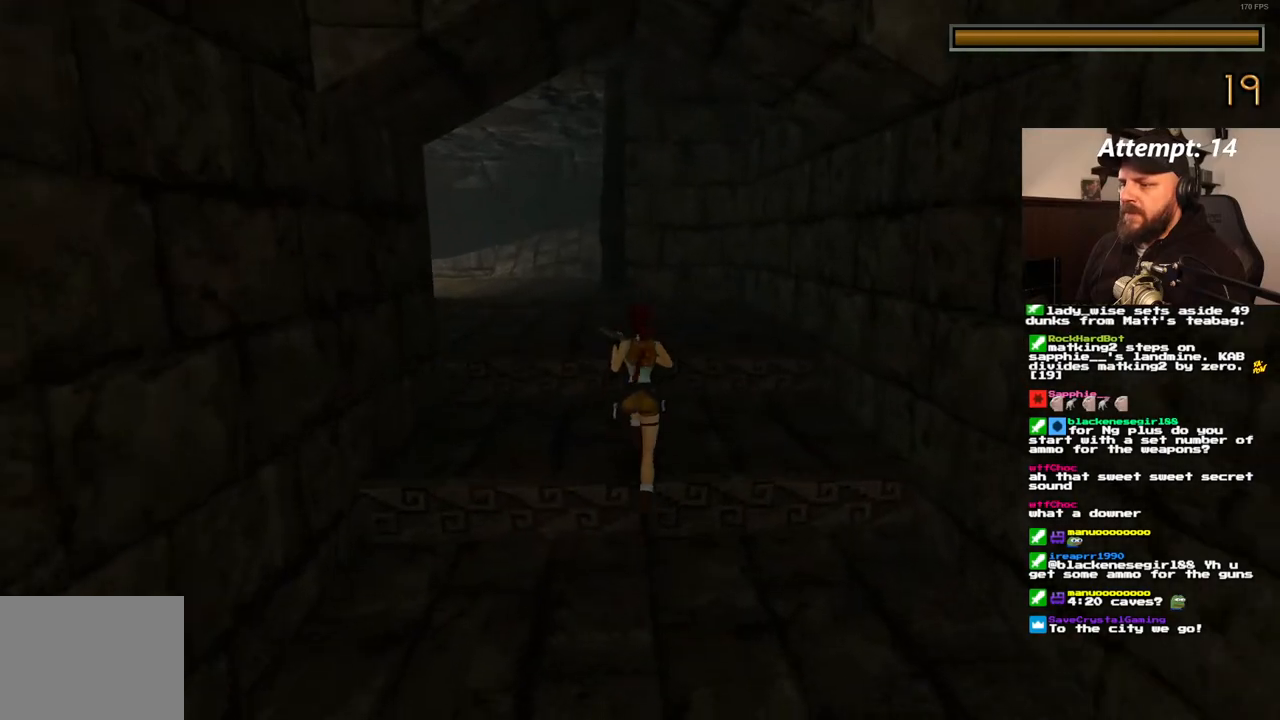
{"dt_ms": 500, "buttons": ["DPAD_UP", "DPAD_LEFT"], "left_stick": "center", "right_stick": "center", "events": [[467, "DPAD_LEFT", "down"]]}
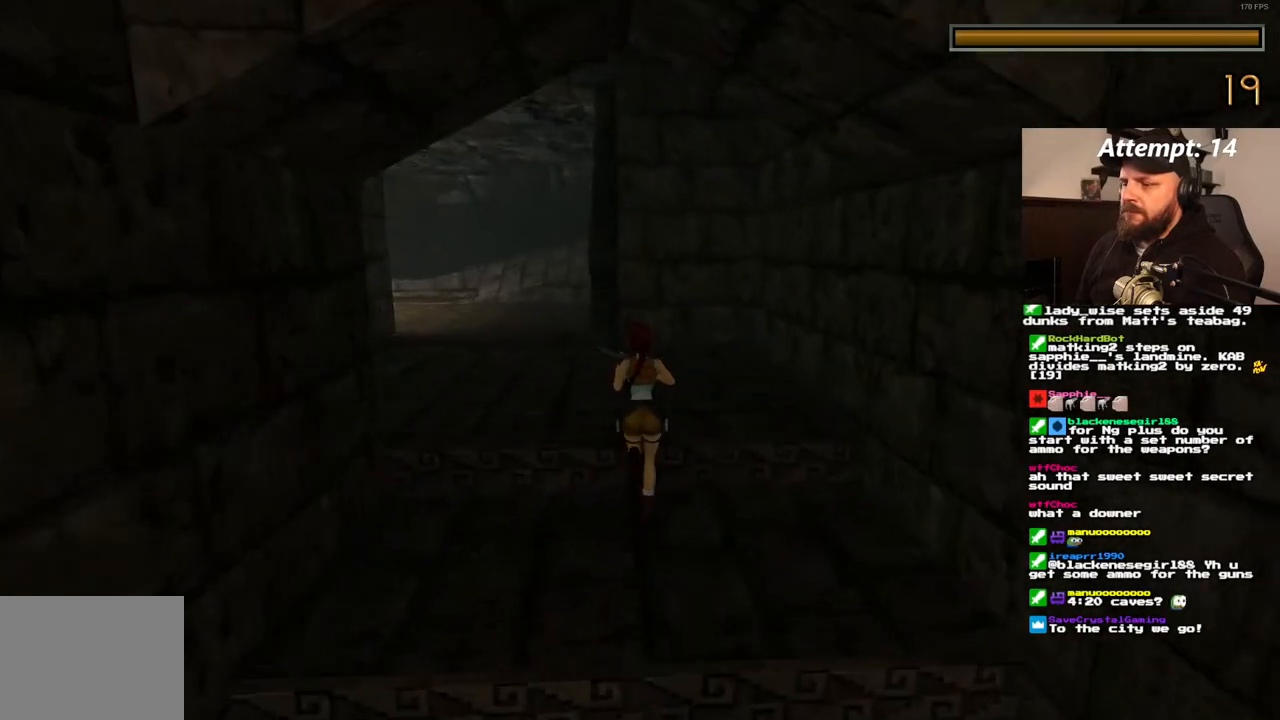
{"dt_ms": 1000, "buttons": ["DPAD_UP"], "left_stick": "center", "right_stick": "center", "events": [[600, "DPAD_LEFT", "up"]]}
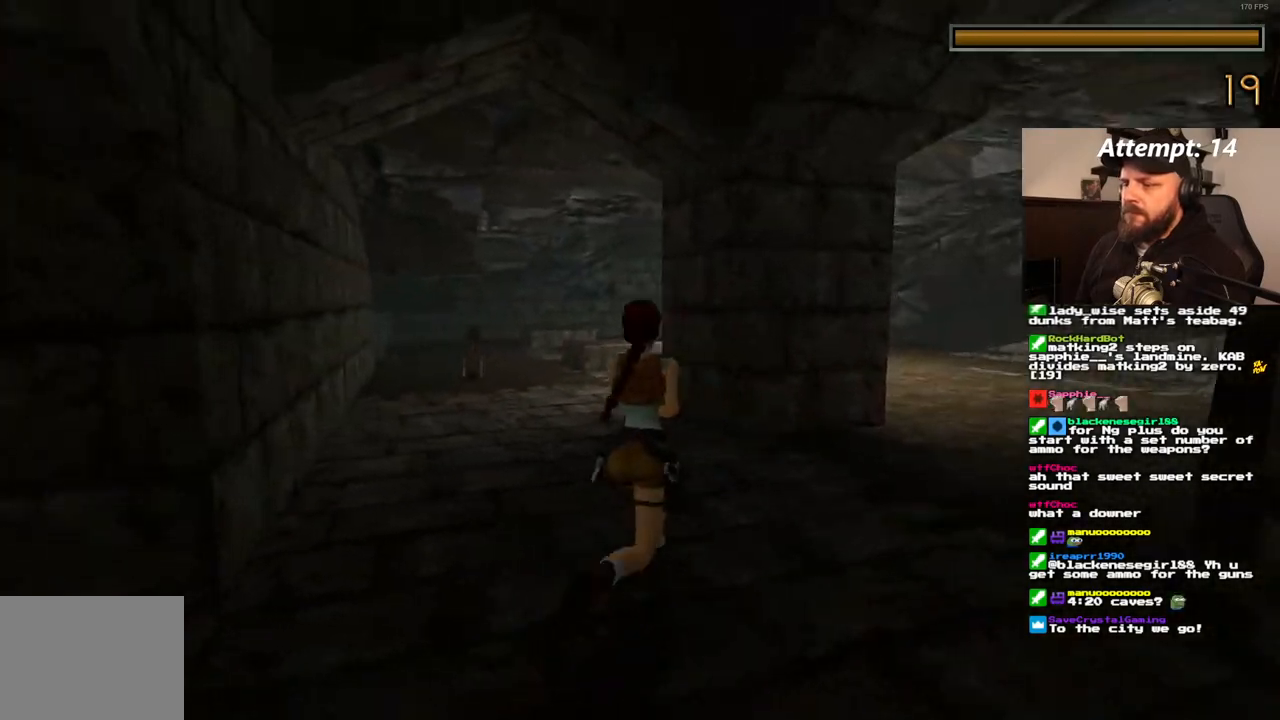
{"dt_ms": 1000, "buttons": ["DPAD_UP", "DPAD_RIGHT"], "left_stick": "center", "right_stick": "center", "events": [[17, "DPAD_LEFT", "down"], [683, "DPAD_LEFT", "up"], [867, "DPAD_RIGHT", "down"]]}
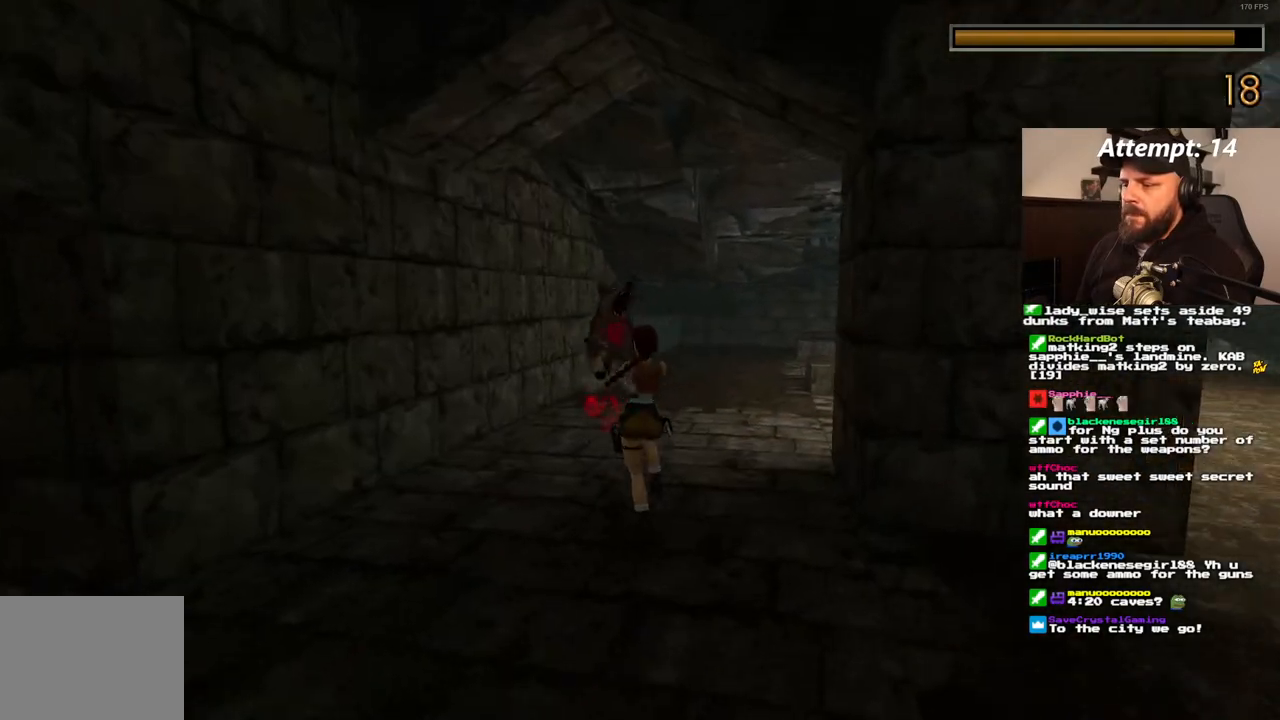
{"dt_ms": 1000, "buttons": [], "left_stick": "center", "right_stick": "center"}
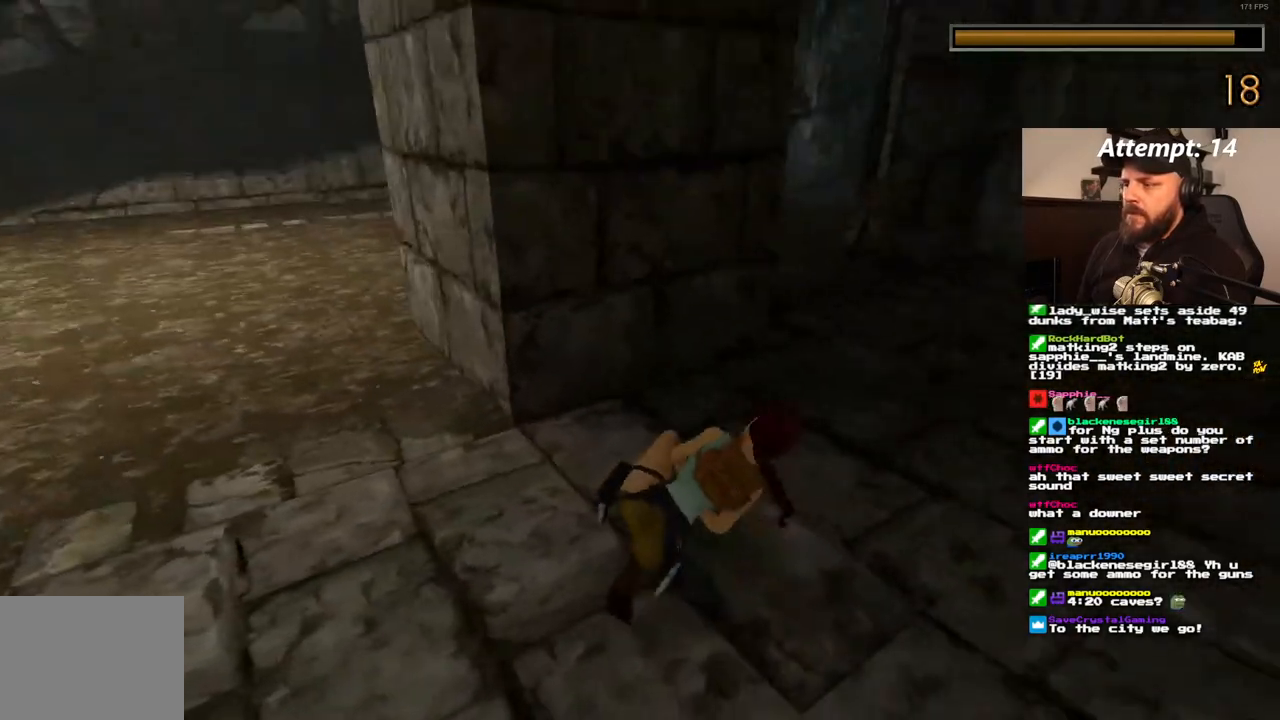
{"dt_ms": 500, "buttons": ["DPAD_UP"], "left_stick": "center", "right_stick": "center", "events": [[367, "DPAD_UP", "down"]]}
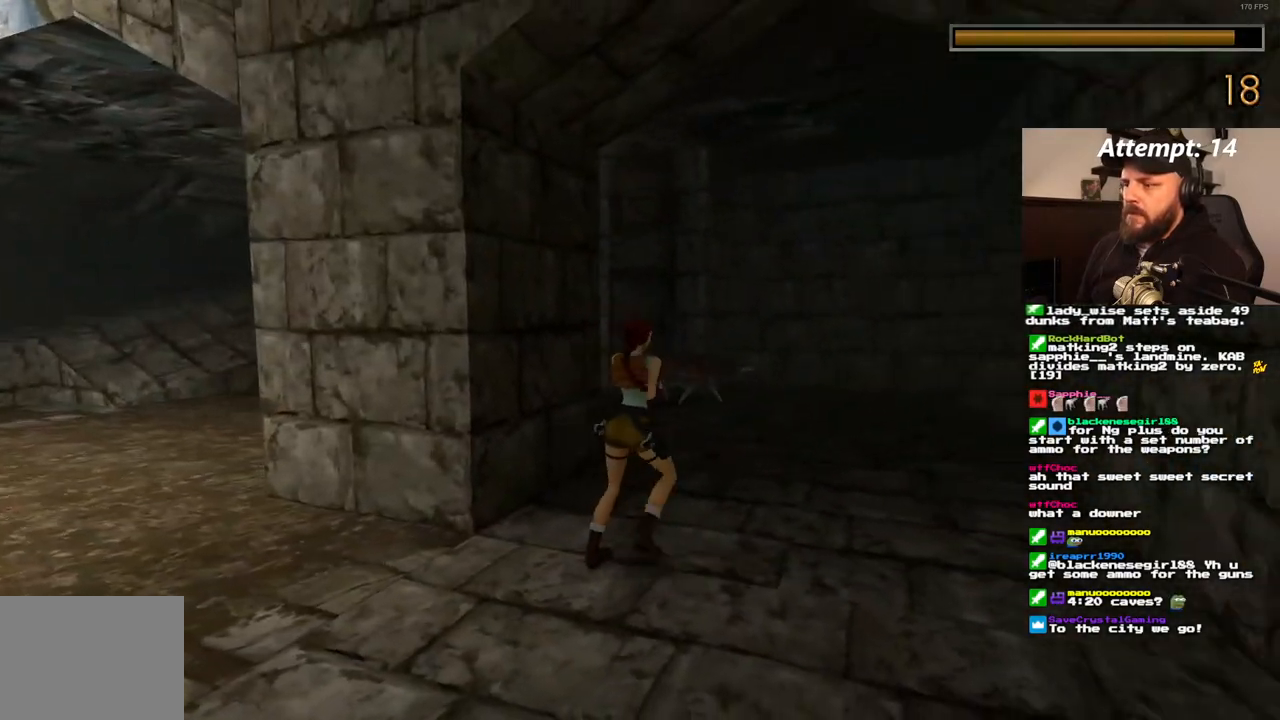
{"dt_ms": 1000, "buttons": ["DPAD_UP", "DPAD_LEFT"], "left_stick": "center", "right_stick": "center", "events": [[50, "DPAD_RIGHT", "down"], [333, "DPAD_RIGHT", "up"], [550, "DPAD_LEFT", "down"]]}
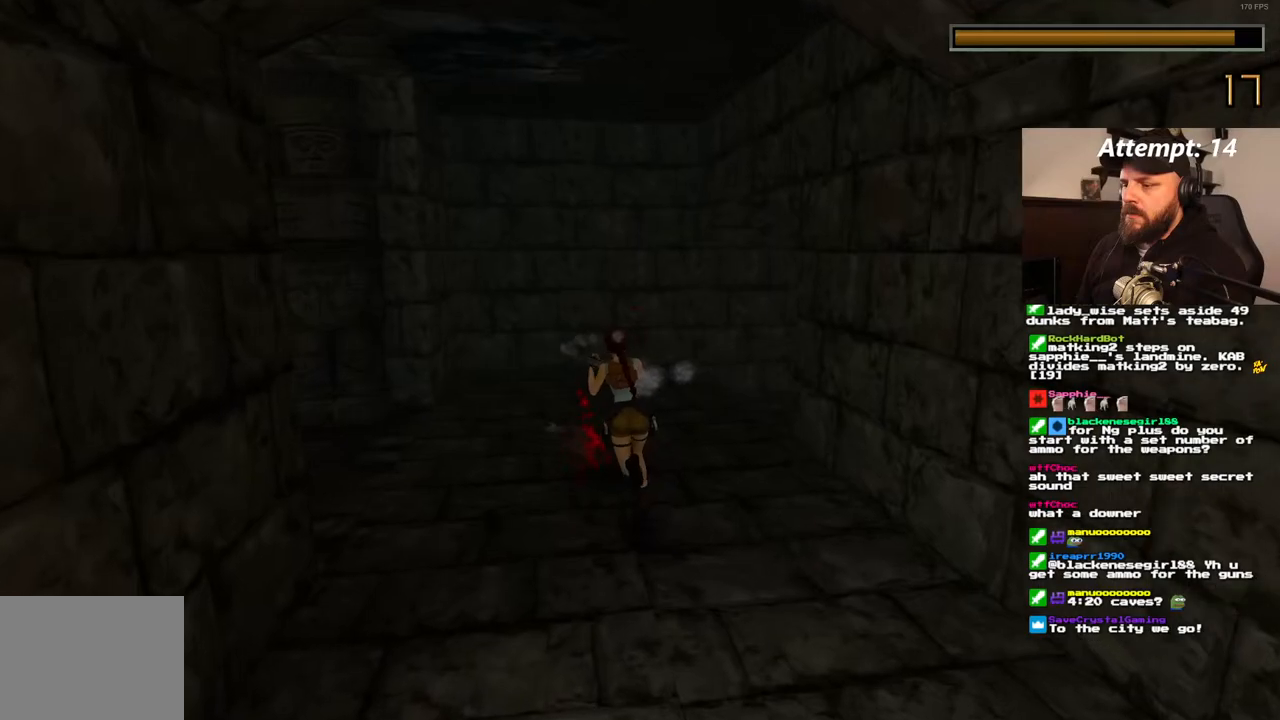
{"dt_ms": 500, "buttons": ["DPAD_UP", "DPAD_LEFT"], "left_stick": "center", "right_stick": "center", "events": []}
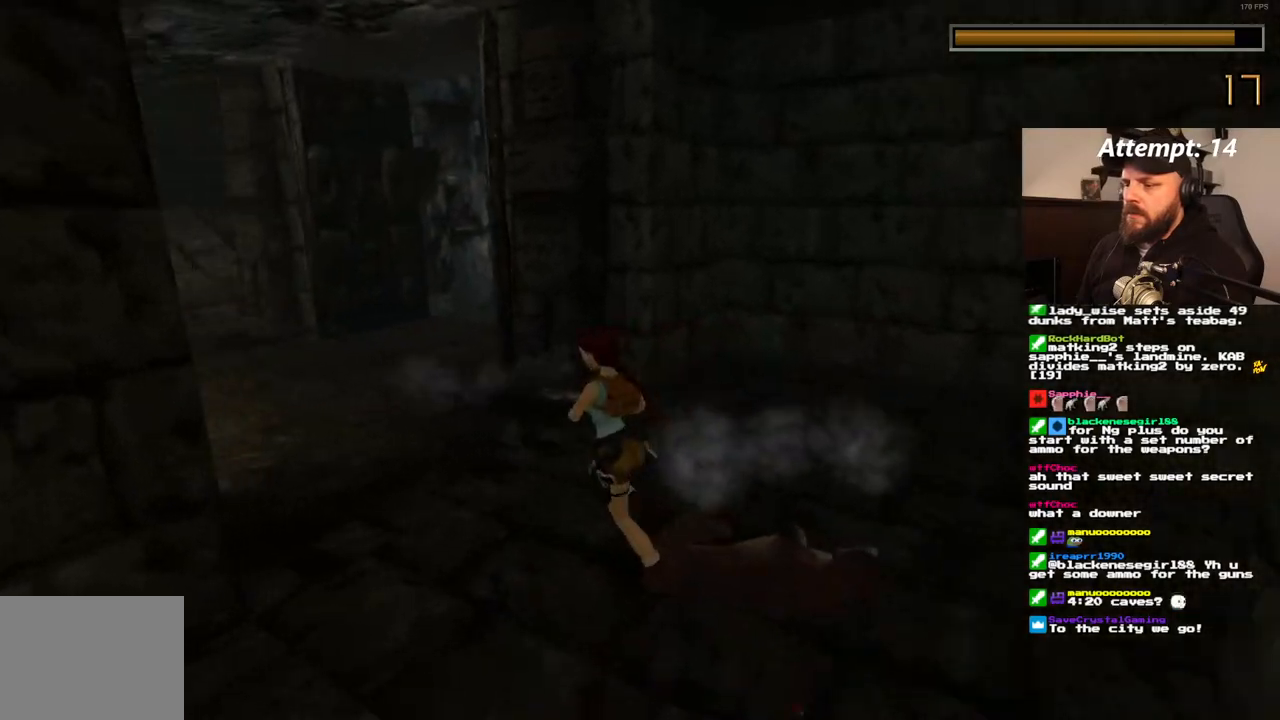
{"dt_ms": 500, "buttons": ["DPAD_UP", "DPAD_RIGHT"], "left_stick": "center", "right_stick": "center", "events": [[133, "DPAD_LEFT", "up"], [250, "DPAD_RIGHT", "down"]]}
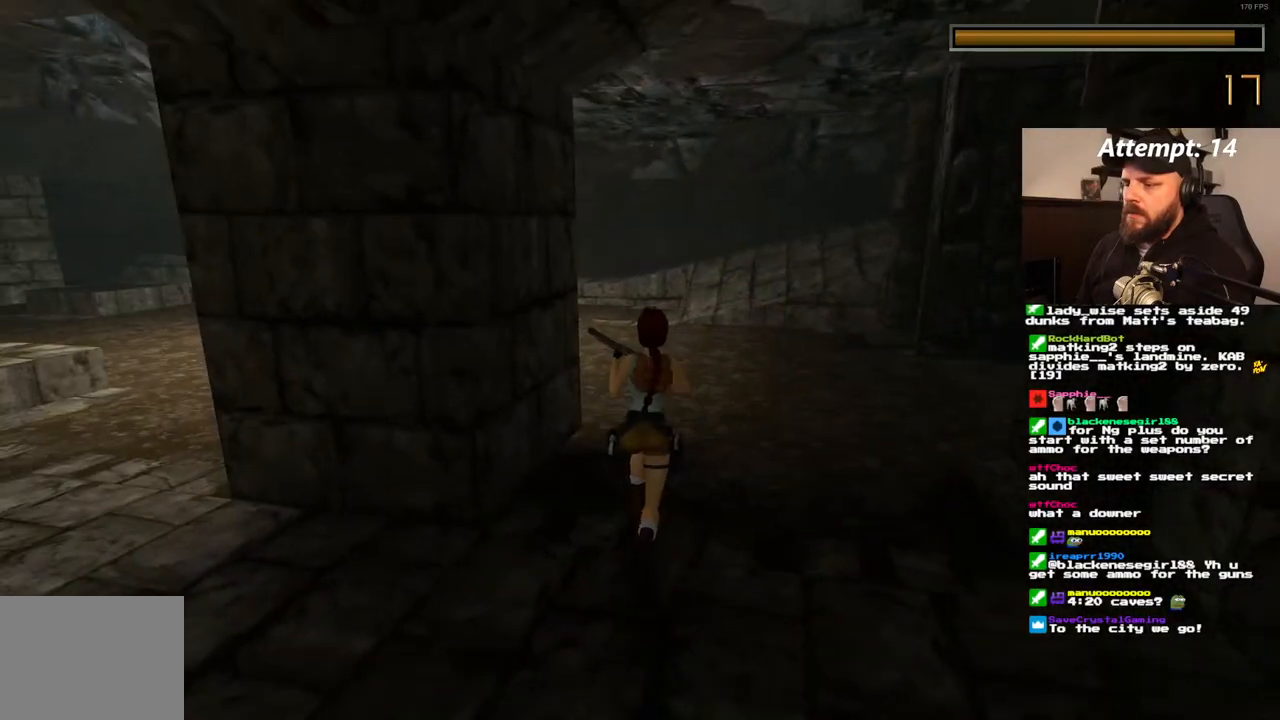
{"dt_ms": 500, "buttons": ["DPAD_UP", "DPAD_LEFT"], "left_stick": "center", "right_stick": "center", "events": [[100, "DPAD_RIGHT", "up"], [283, "DPAD_LEFT", "down"]]}
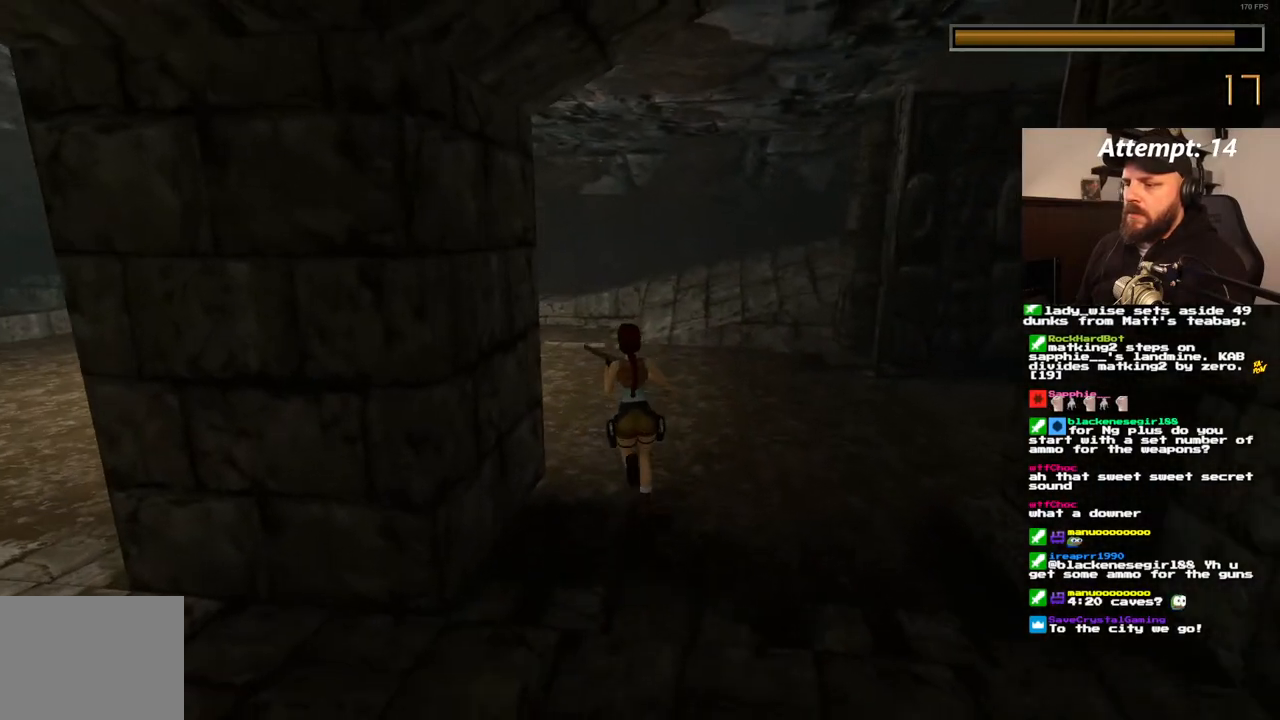
{"dt_ms": 500, "buttons": ["DPAD_UP"], "left_stick": "center", "right_stick": "center", "events": [[317, "DPAD_LEFT", "up"]]}
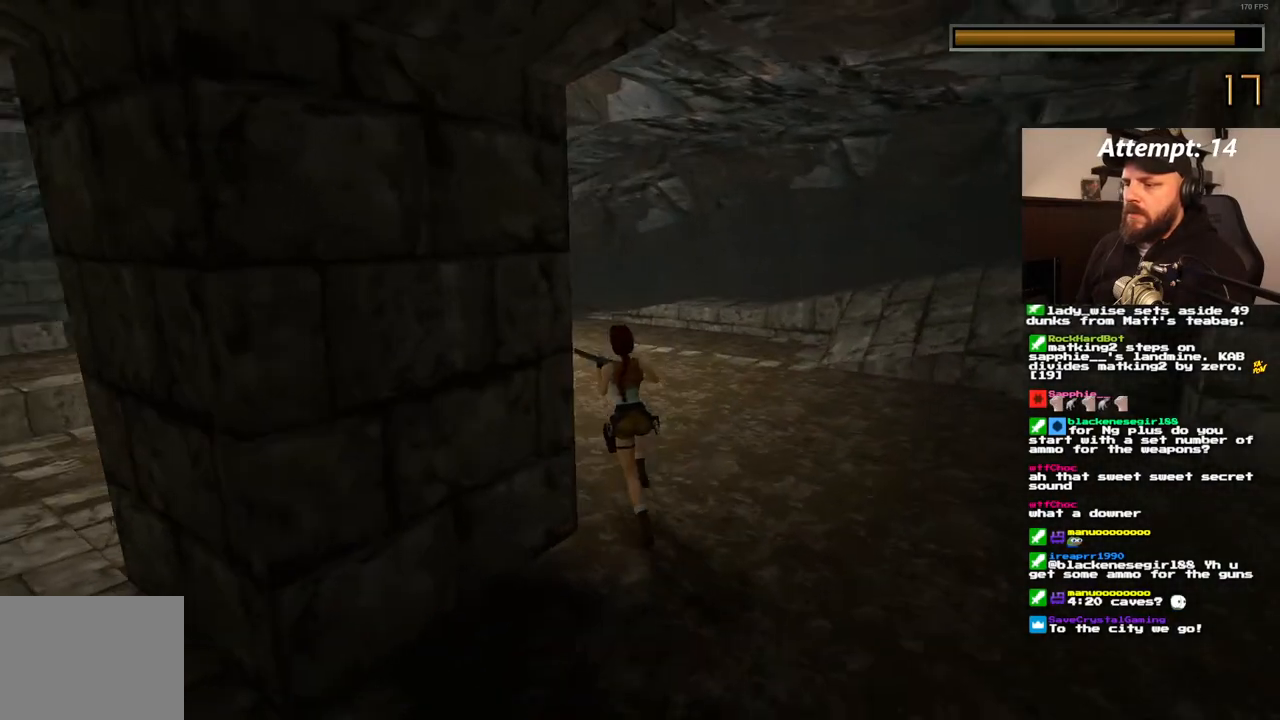
{"dt_ms": 500, "buttons": ["DPAD_UP", "DPAD_LEFT"], "left_stick": "center", "right_stick": "center", "events": [[217, "DPAD_LEFT", "down"]]}
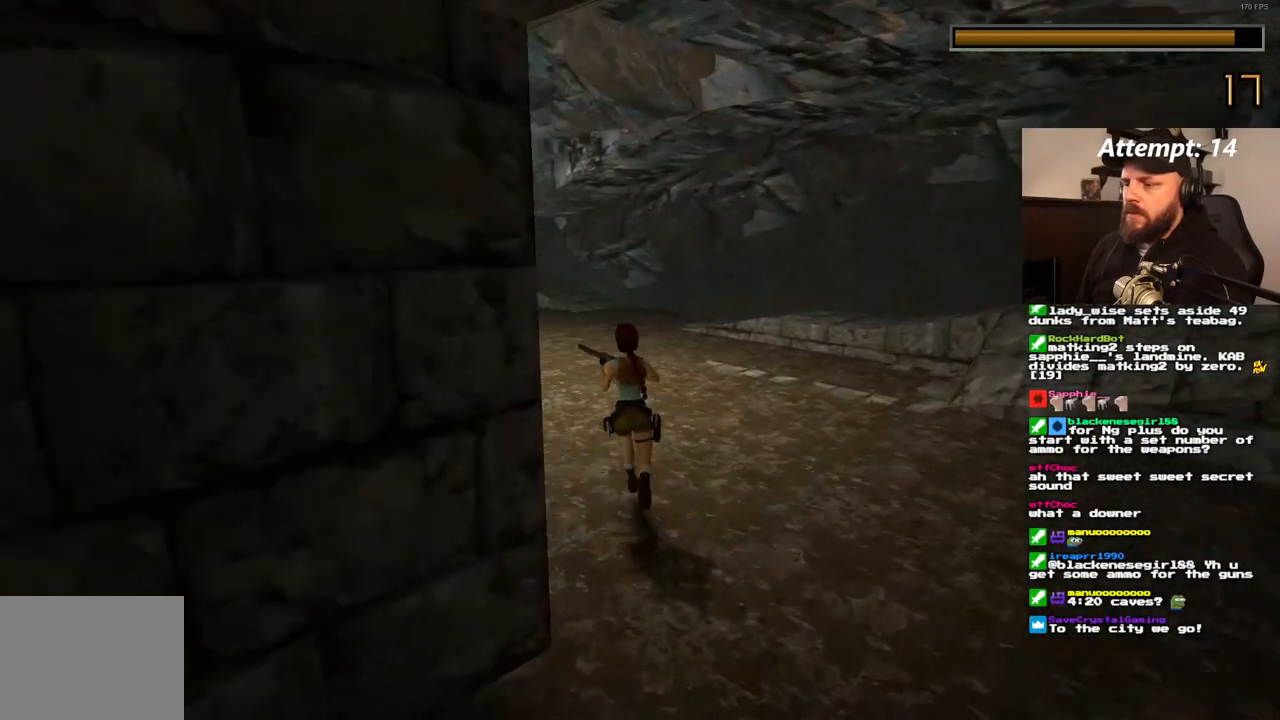
{"dt_ms": 500, "buttons": ["DPAD_UP"], "left_stick": "center", "right_stick": "center", "events": [[217, "DPAD_LEFT", "up"]]}
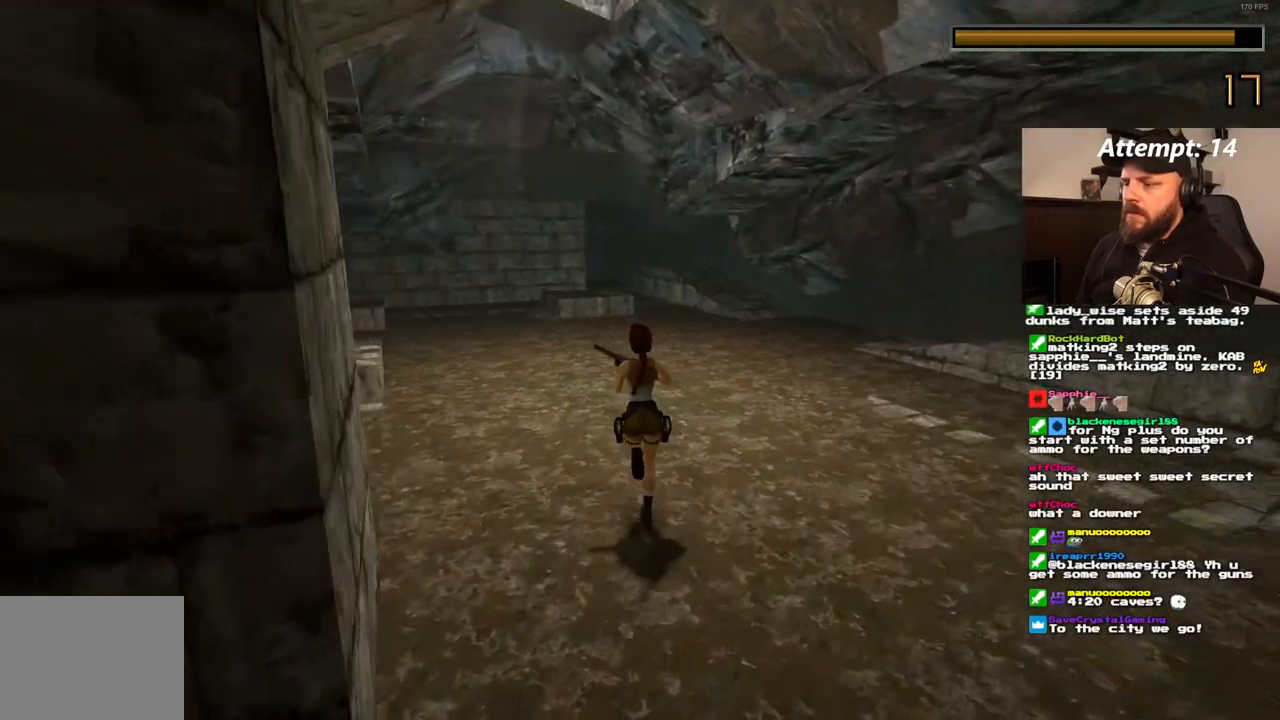
{"dt_ms": 500, "buttons": ["DPAD_UP"], "left_stick": "center", "right_stick": "center", "events": []}
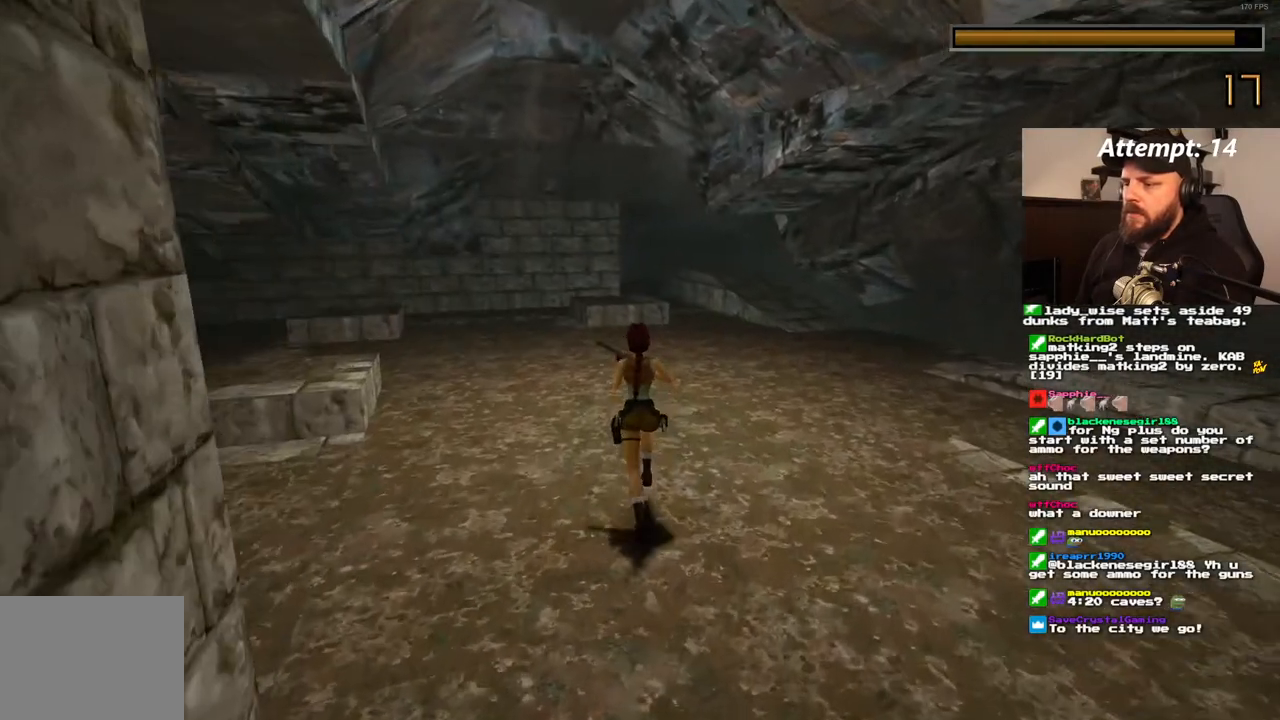
{"dt_ms": 500, "buttons": ["DPAD_UP", "DPAD_LEFT"], "left_stick": "center", "right_stick": "center", "events": [[267, "DPAD_LEFT", "down"]]}
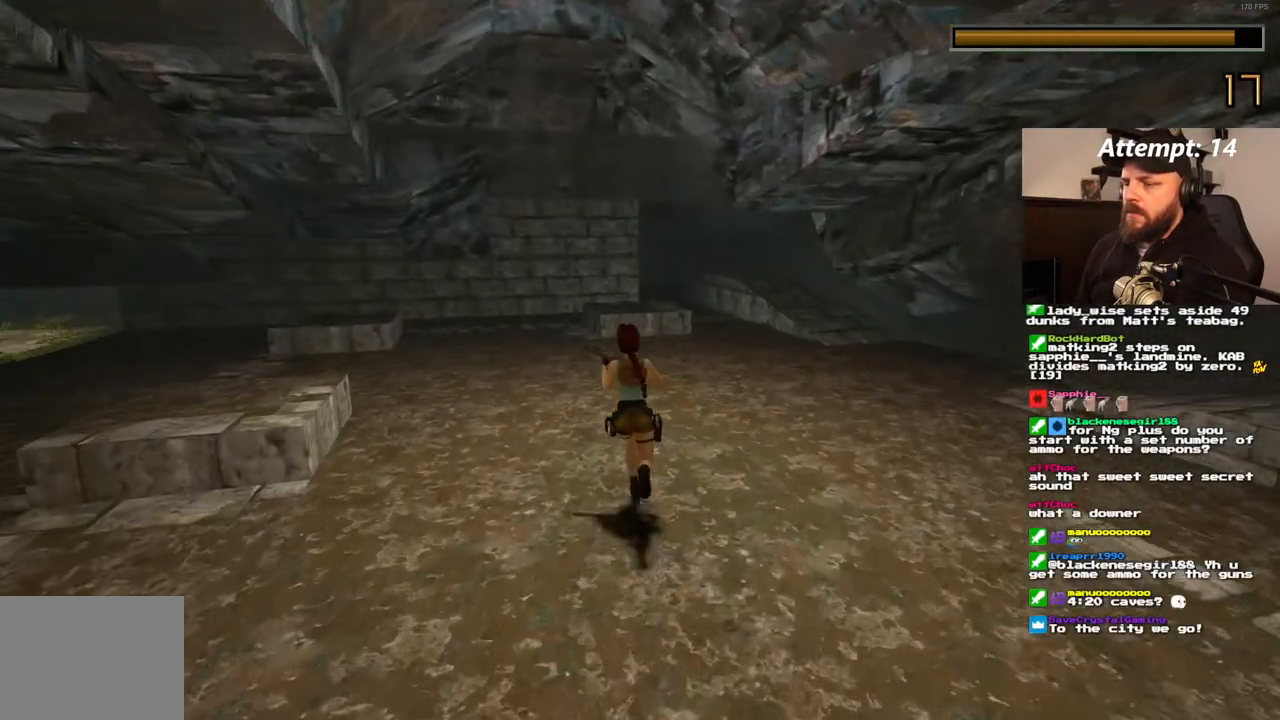
{"dt_ms": 500, "buttons": ["DPAD_UP"], "left_stick": "center", "right_stick": "center", "events": [[467, "DPAD_LEFT", "up"]]}
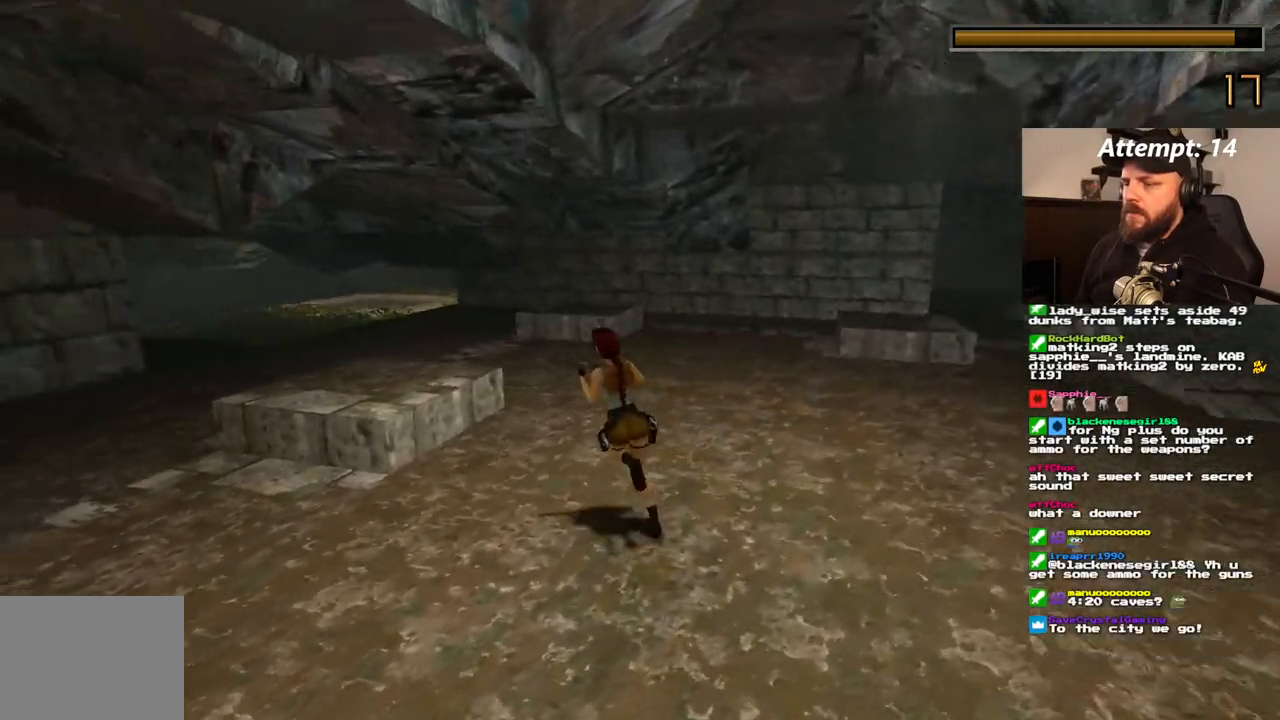
{"dt_ms": 500, "buttons": ["DPAD_UP"], "left_stick": "center", "right_stick": "center", "events": []}
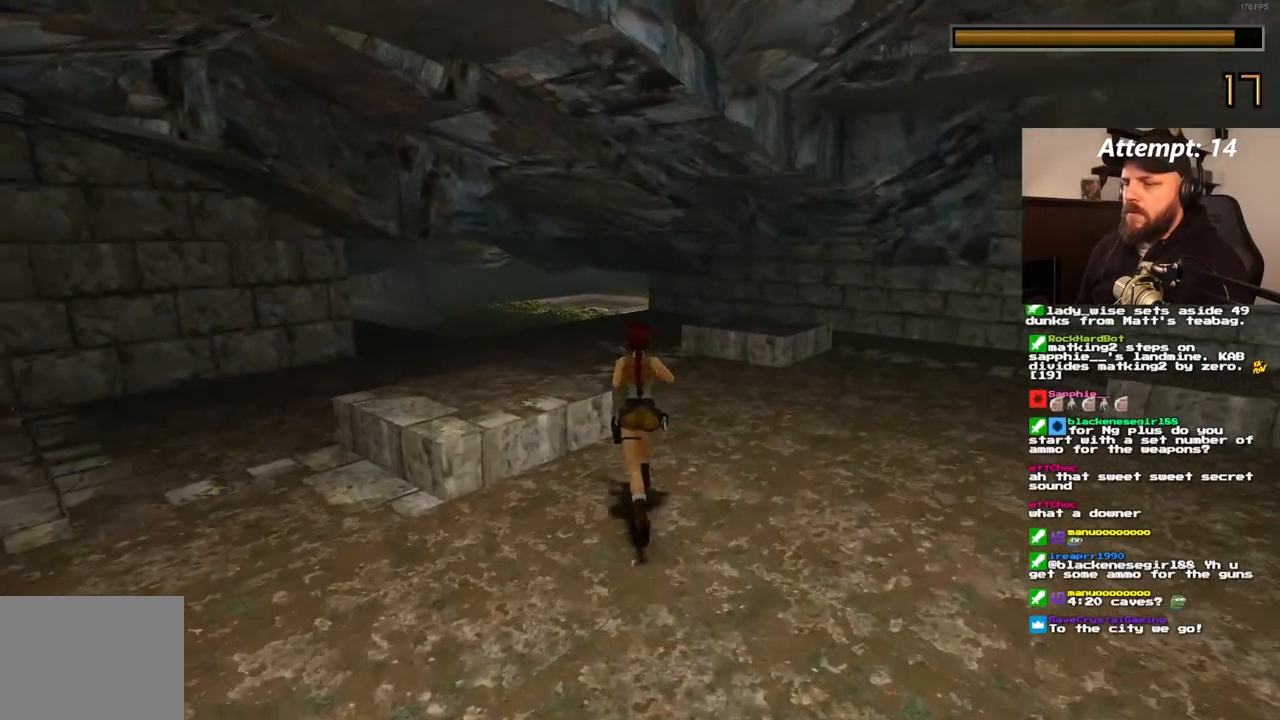
{"dt_ms": 500, "buttons": ["DPAD_UP", "DPAD_LEFT"], "left_stick": "center", "right_stick": "center", "events": [[433, "DPAD_LEFT", "down"]]}
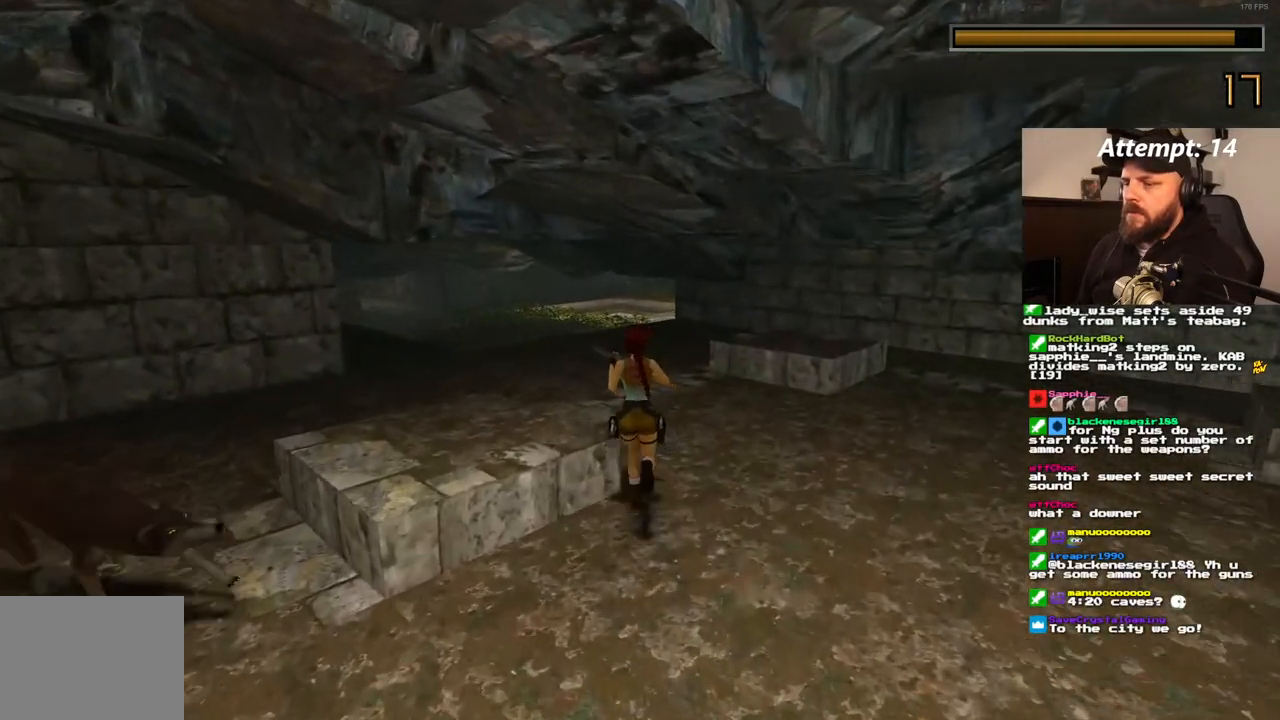
{"dt_ms": 500, "buttons": [], "left_stick": "center", "right_stick": "center", "events": [[50, "DPAD_LEFT", "up"], [217, "DPAD_UP", "up"]]}
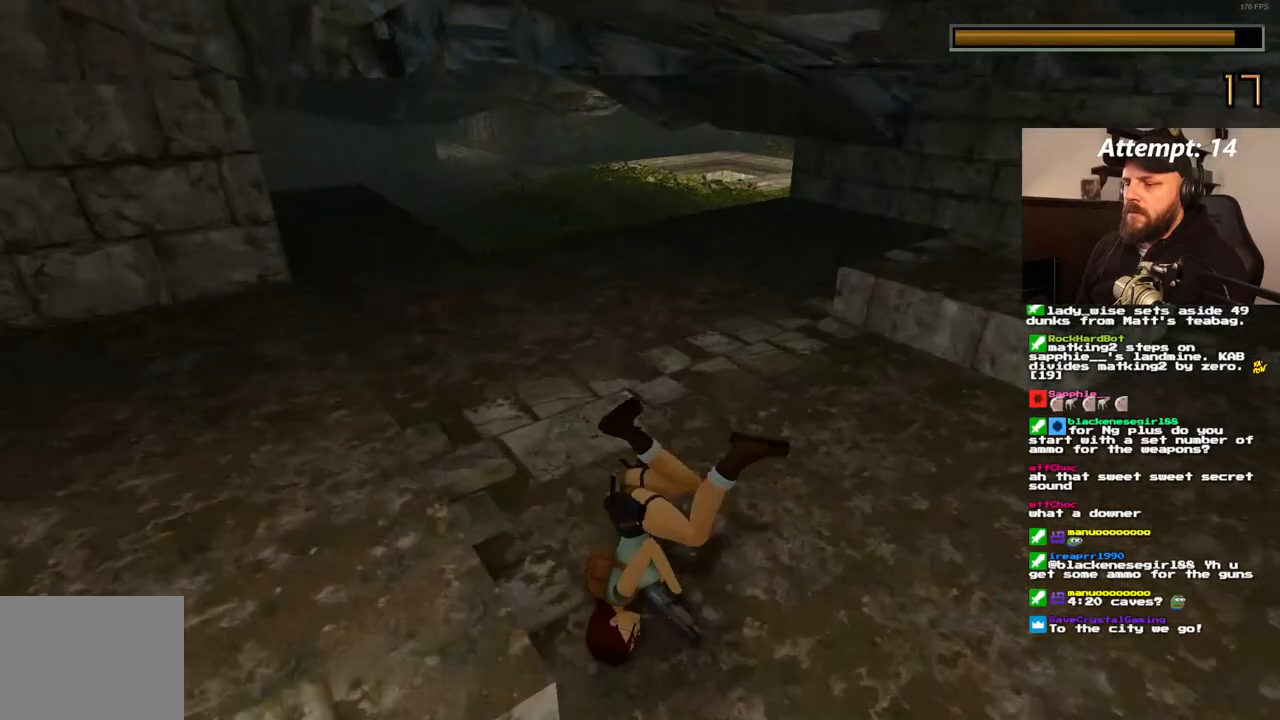
{"dt_ms": 500, "buttons": [], "left_stick": "center", "right_stick": "center", "events": []}